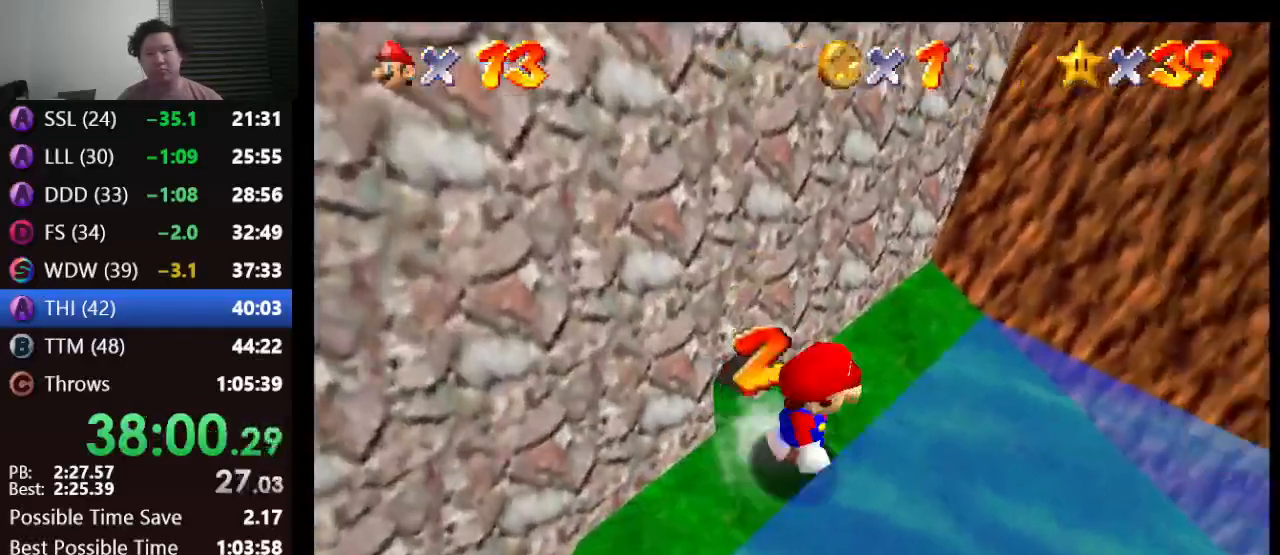
Gameplay with a controller (Nintendo layout); each line is a JSON object with the inputs held at the frame after it. "events" lists button and stick changes between this image and that frame as [ms after this image, input, new state], when the widget could be followed in between. Not read: L1 L3 R3.
{"buttons": ["Z"], "left_stick": "right", "events": [[50, "Z", "down"], [100, "A", "down"], [417, "A", "up"]]}
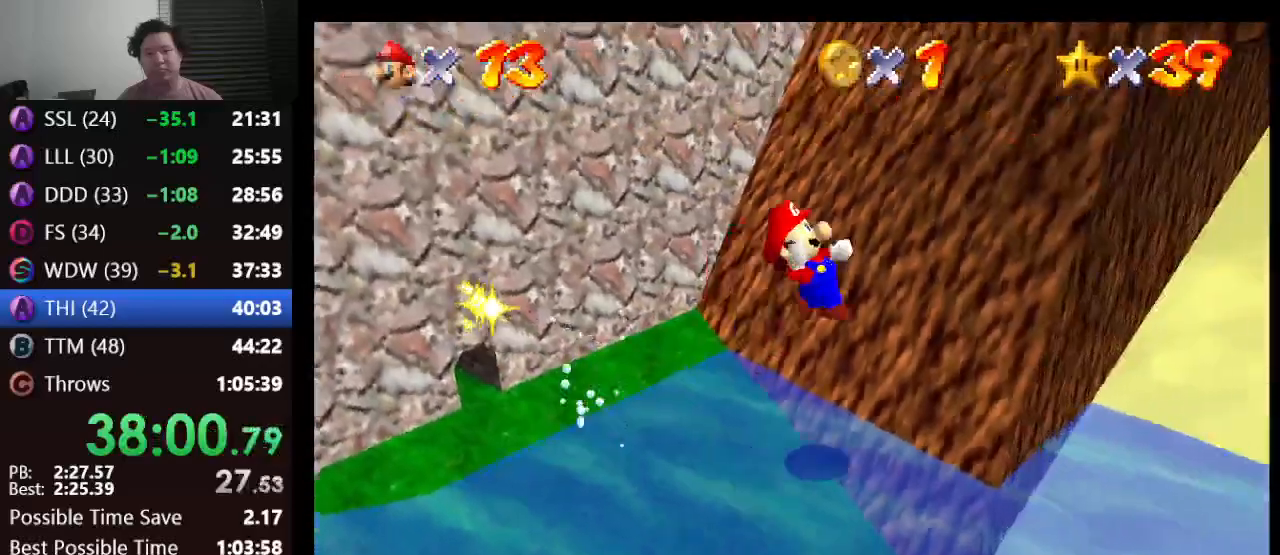
{"buttons": [], "left_stick": "up", "events": [[67, "C_LEFT", "down"], [67, "Z", "up"], [150, "C_LEFT", "up"], [200, "left_stick", "up-right"], [300, "left_stick", "up"]]}
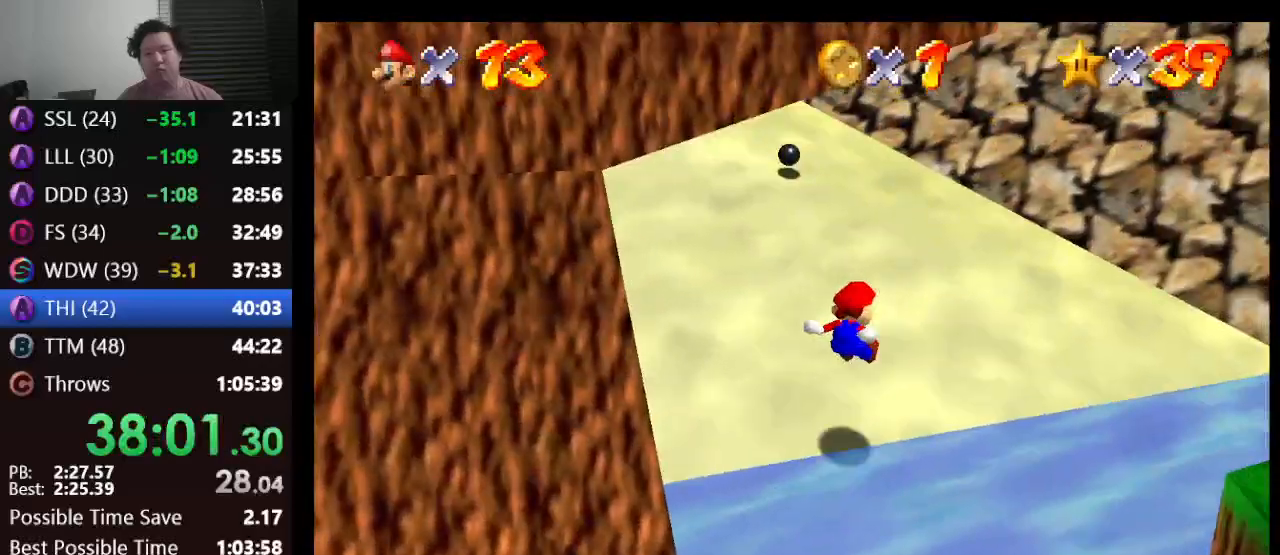
{"buttons": [], "left_stick": "up-left", "events": [[400, "left_stick", "up-left"]]}
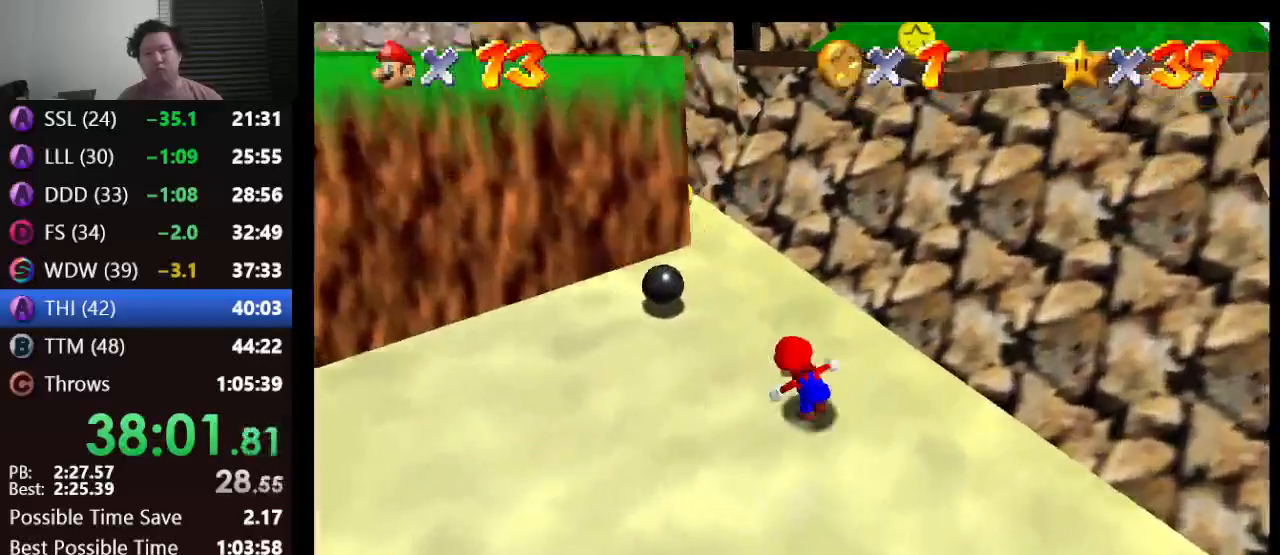
{"buttons": [], "left_stick": "up-right", "events": [[17, "left_stick", "up"], [217, "left_stick", "up-left"], [417, "left_stick", "right"], [483, "left_stick", "up-right"]]}
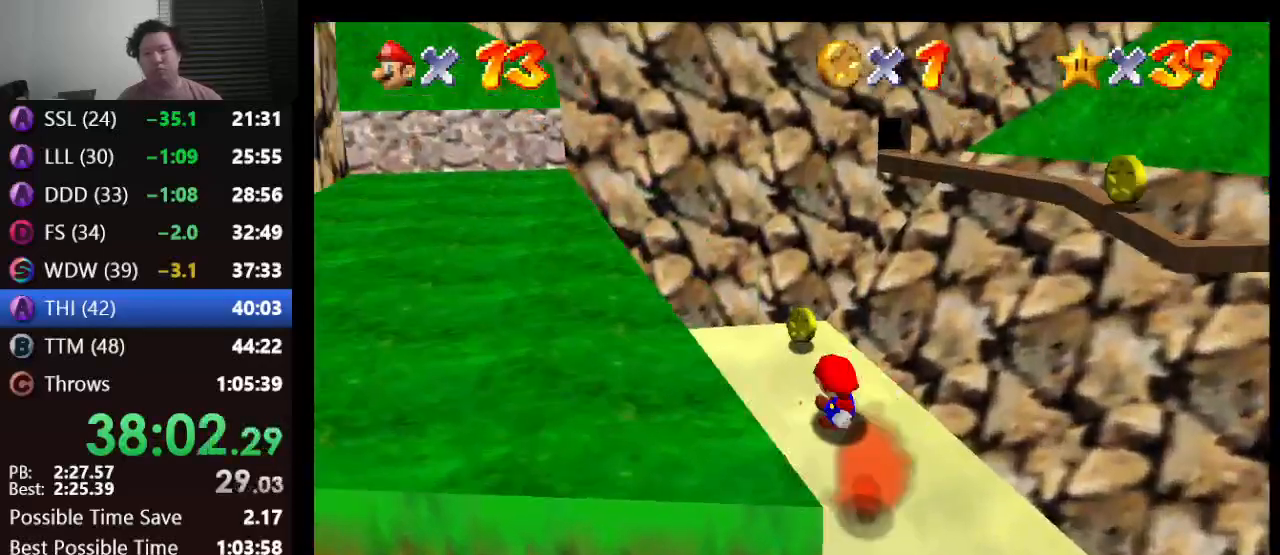
{"buttons": [], "left_stick": "left", "events": [[117, "A", "down"], [250, "A", "up"], [367, "left_stick", "up-left"], [433, "left_stick", "left"]]}
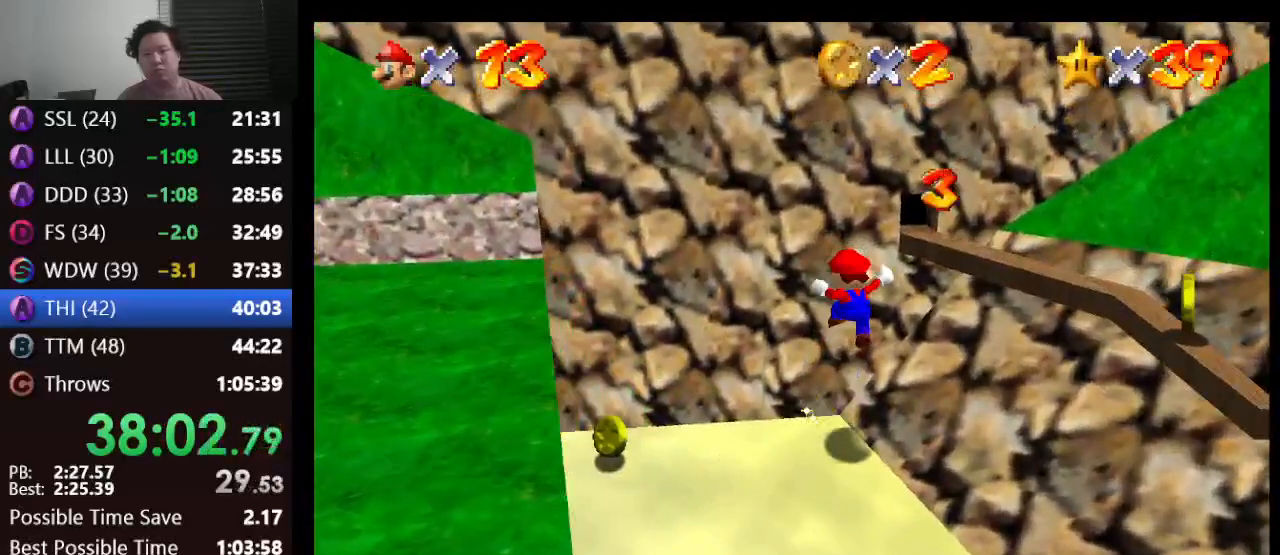
{"buttons": [], "left_stick": "left", "events": [[33, "left_stick", "down-left"], [217, "left_stick", "center"], [417, "left_stick", "left"]]}
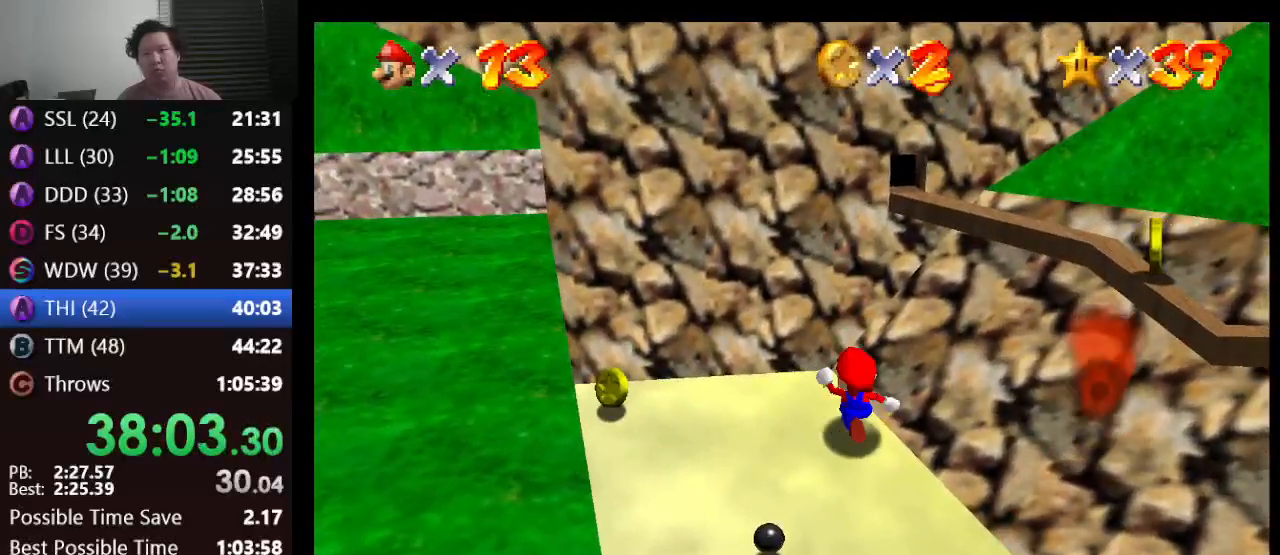
{"buttons": [], "left_stick": "down-left", "events": [[50, "C_RIGHT", "down"], [150, "C_RIGHT", "up"], [200, "left_stick", "down-left"]]}
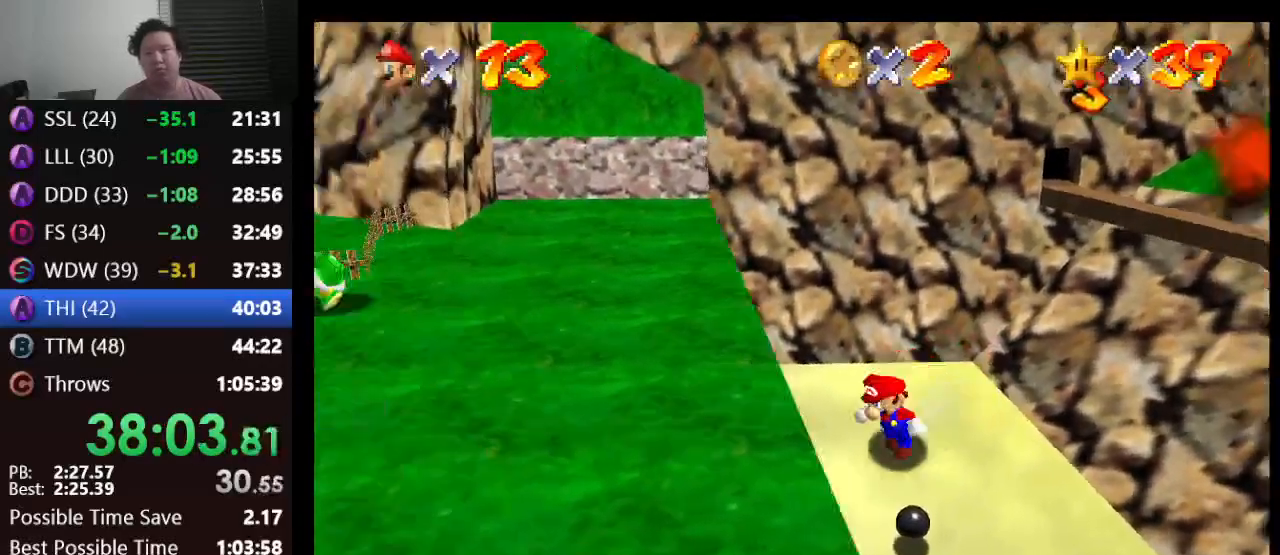
{"buttons": [], "left_stick": "down-left", "events": [[83, "C_RIGHT", "down"], [117, "left_stick", "center"], [183, "C_RIGHT", "up"], [333, "left_stick", "down"], [433, "left_stick", "down-left"]]}
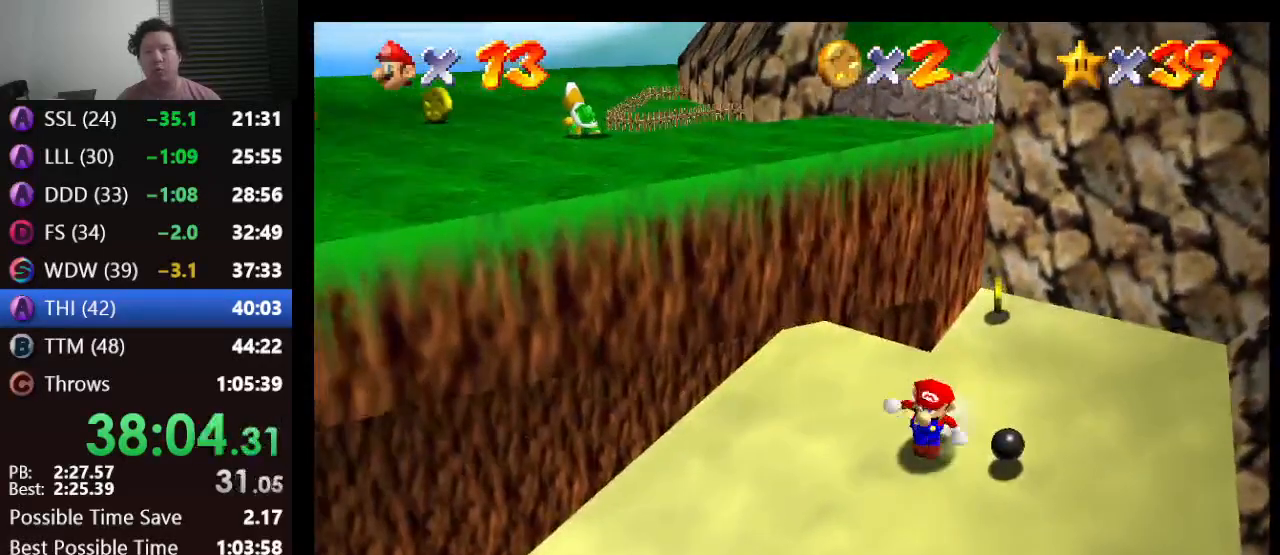
{"buttons": [], "left_stick": "down", "events": [[117, "left_stick", "down"]]}
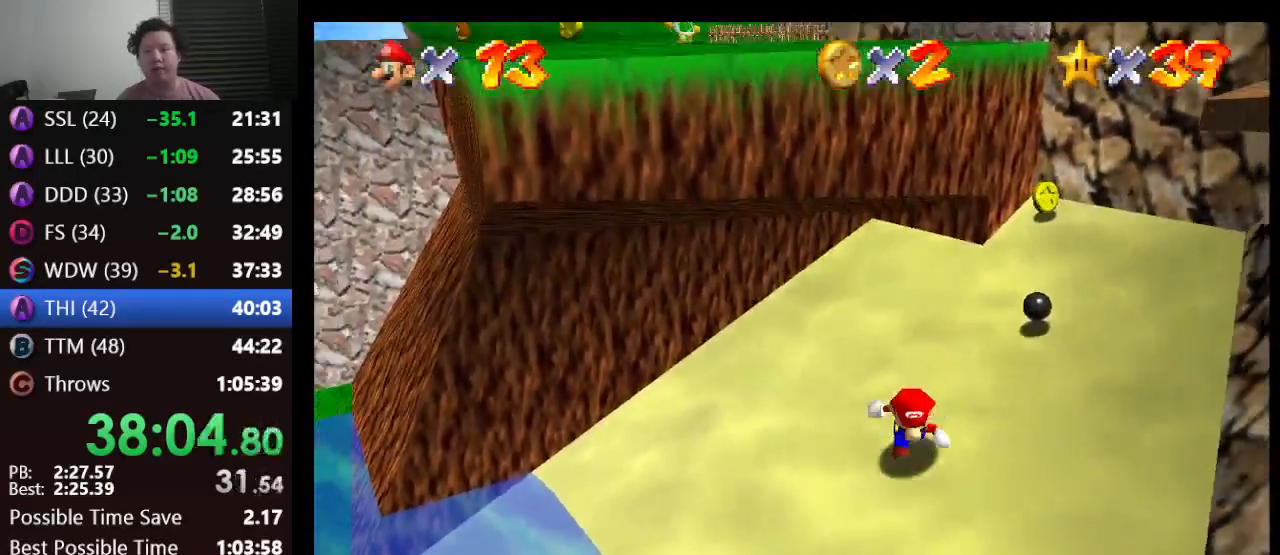
{"buttons": [], "left_stick": "down", "events": []}
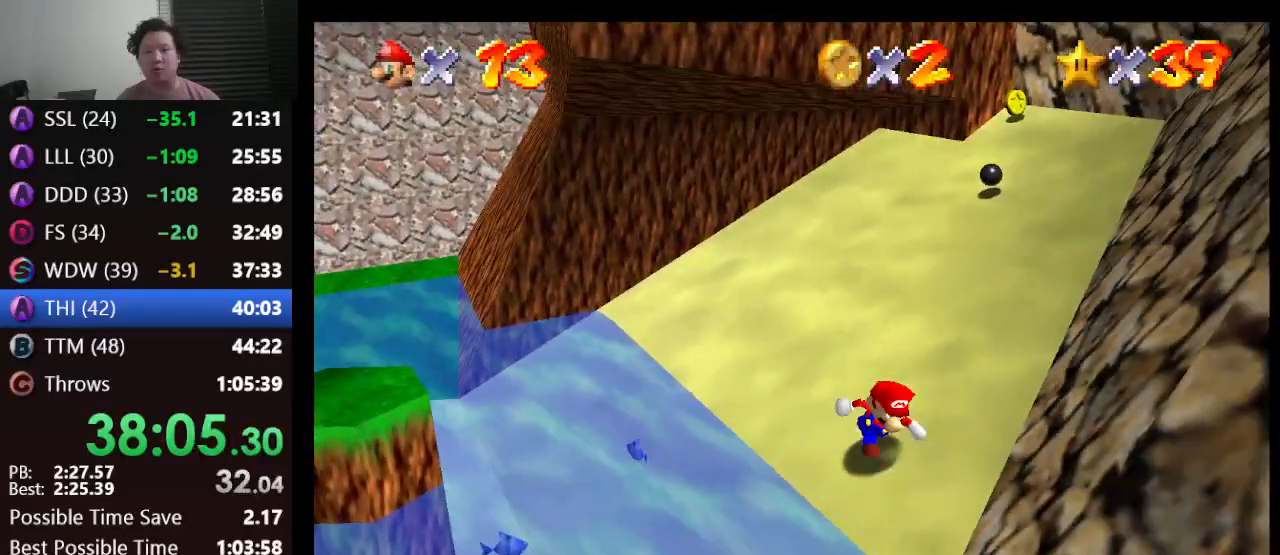
{"buttons": ["A", "Z"], "left_stick": "down", "events": [[17, "Z", "down"], [83, "A", "down"]]}
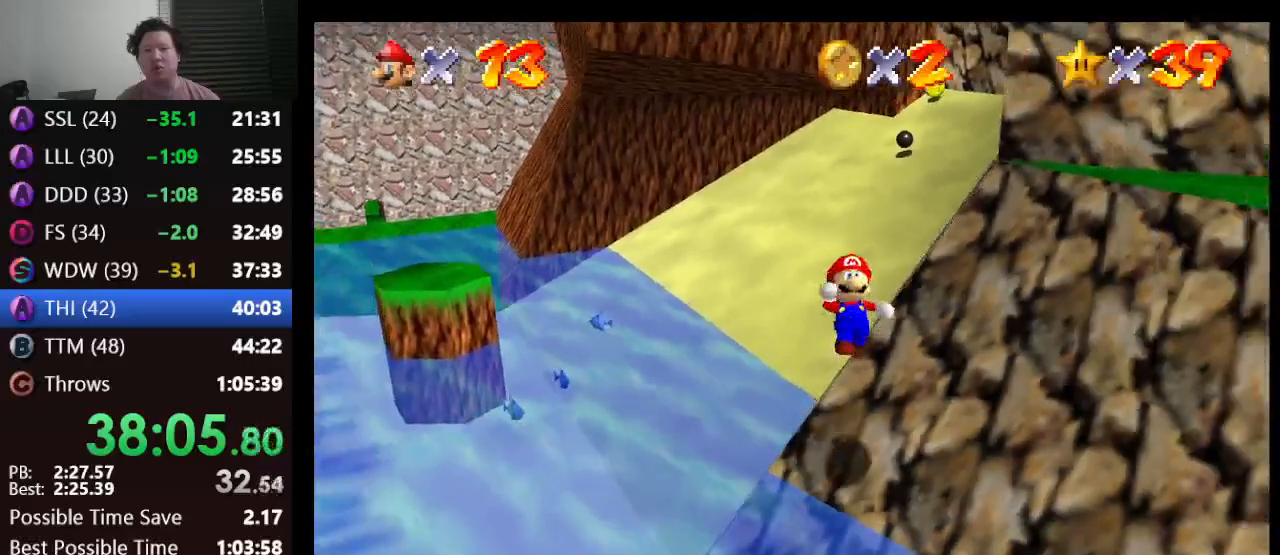
{"buttons": [], "left_stick": "down", "events": [[167, "Z", "up"], [450, "A", "up"]]}
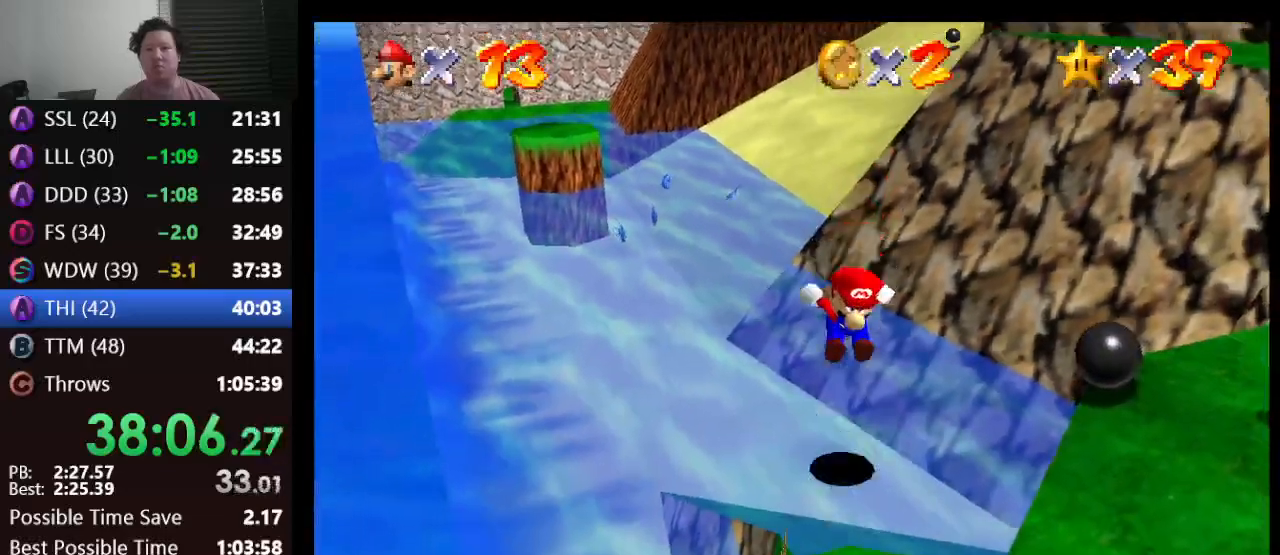
{"buttons": [], "left_stick": "right", "events": [[50, "left_stick", "center"], [383, "left_stick", "right"]]}
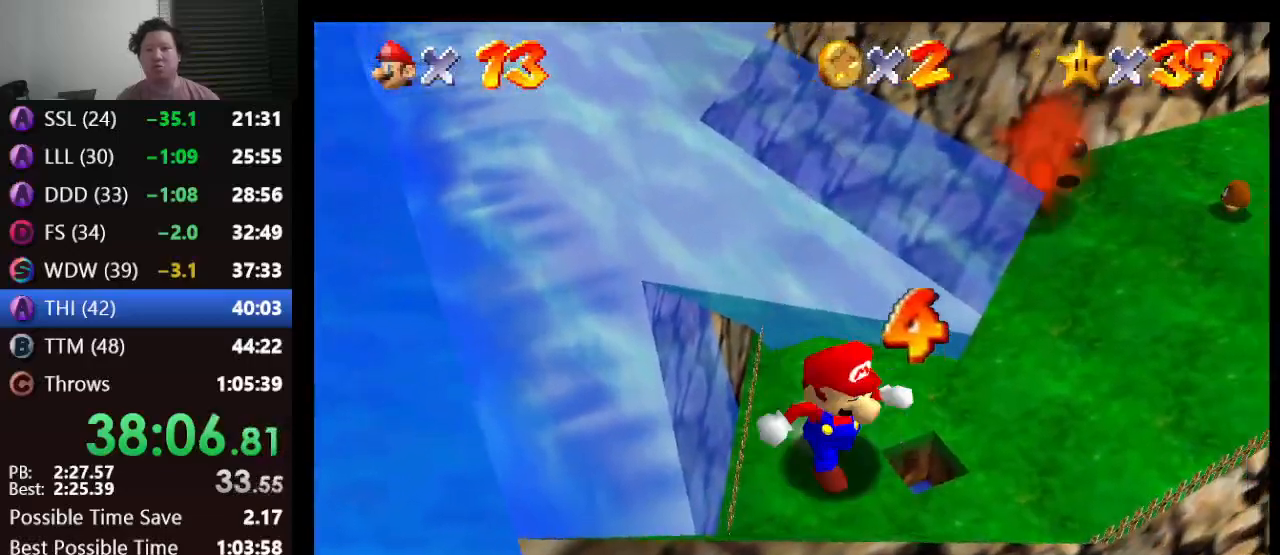
{"buttons": [], "left_stick": "right", "events": []}
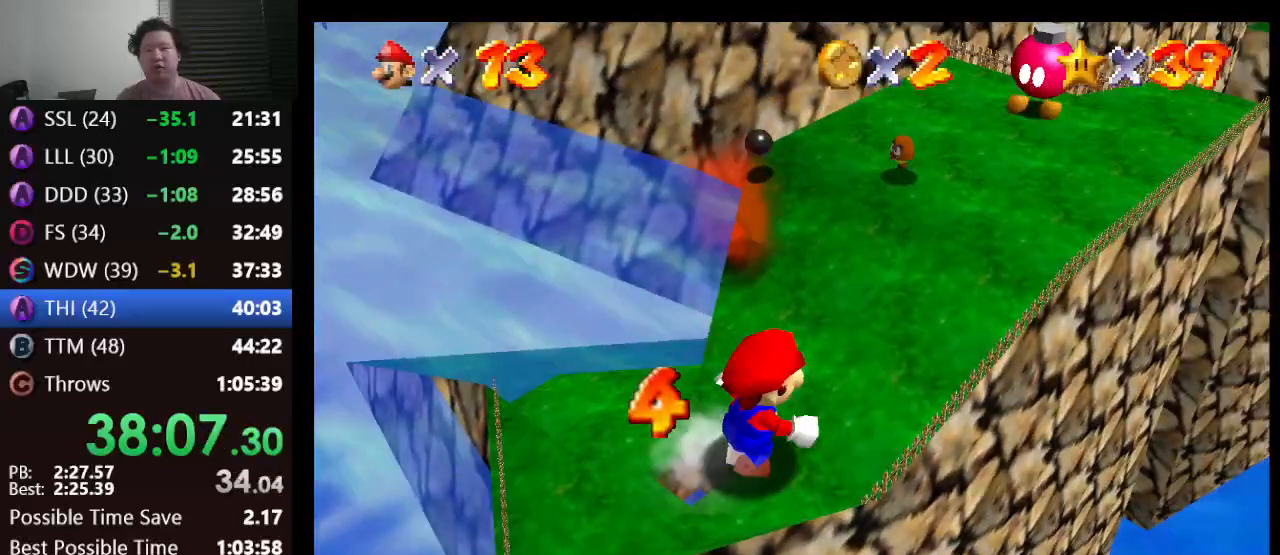
{"buttons": [], "left_stick": "right", "events": [[67, "left_stick", "up"], [183, "A", "down"], [183, "left_stick", "center"], [250, "A", "up"], [417, "left_stick", "right"]]}
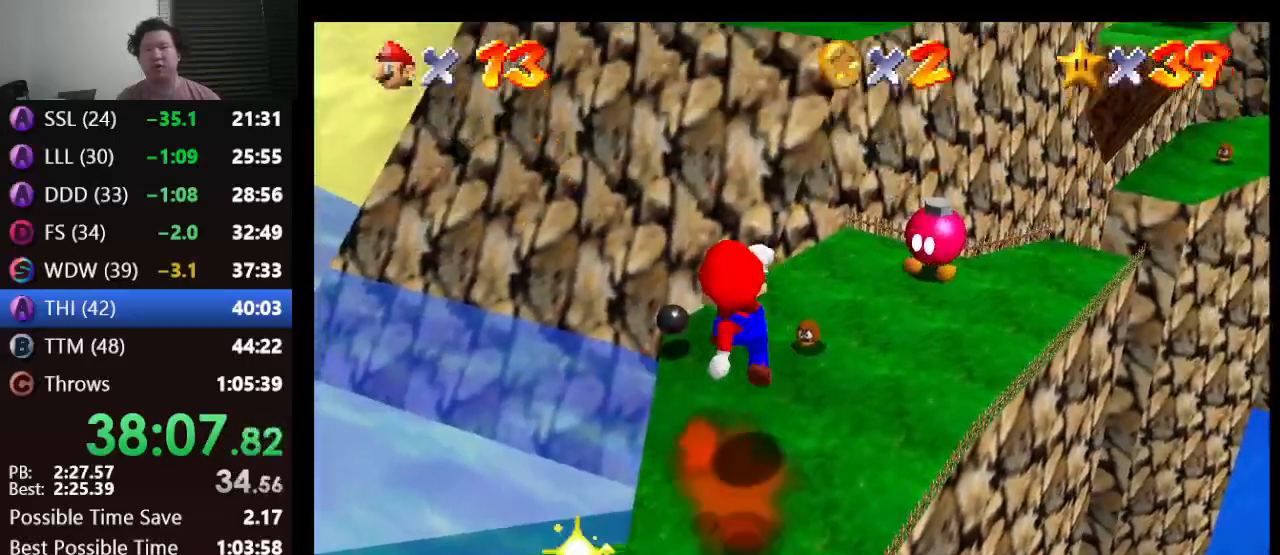
{"buttons": ["A"], "left_stick": "up", "events": [[117, "left_stick", "up"], [267, "A", "down"]]}
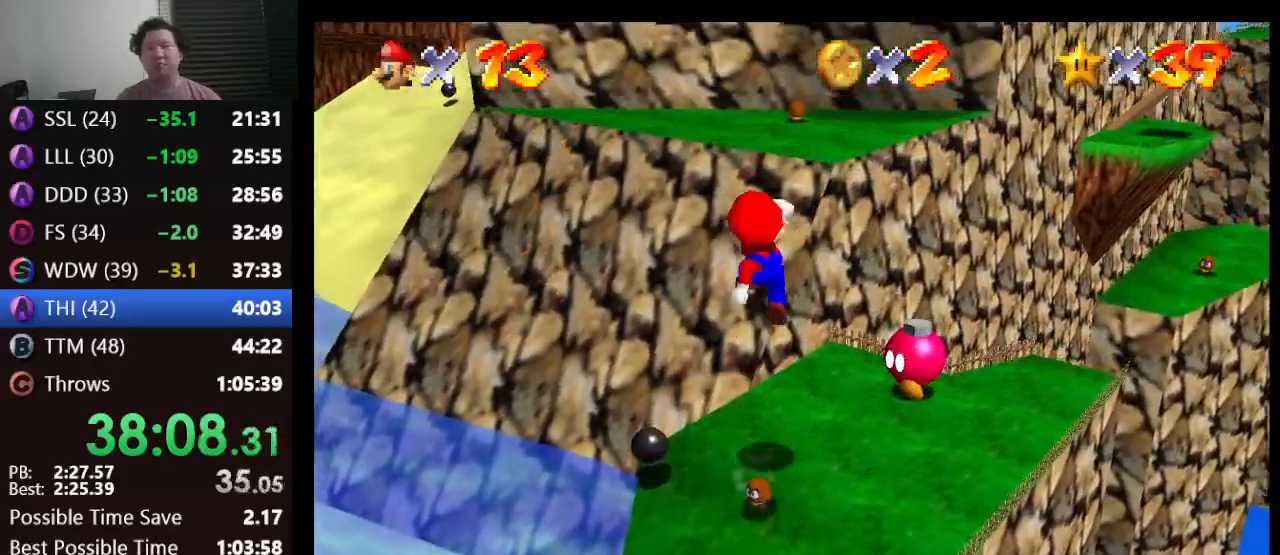
{"buttons": ["A"], "left_stick": "up", "events": []}
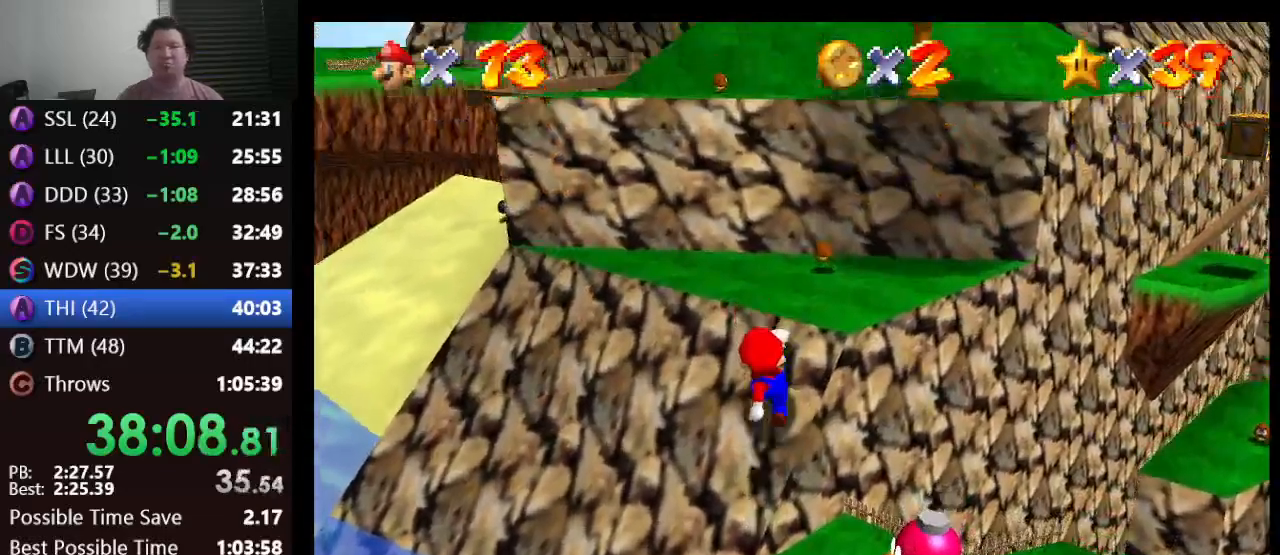
{"buttons": [], "left_stick": "up", "events": [[17, "left_stick", "up-left"], [67, "A", "up"], [183, "left_stick", "up"]]}
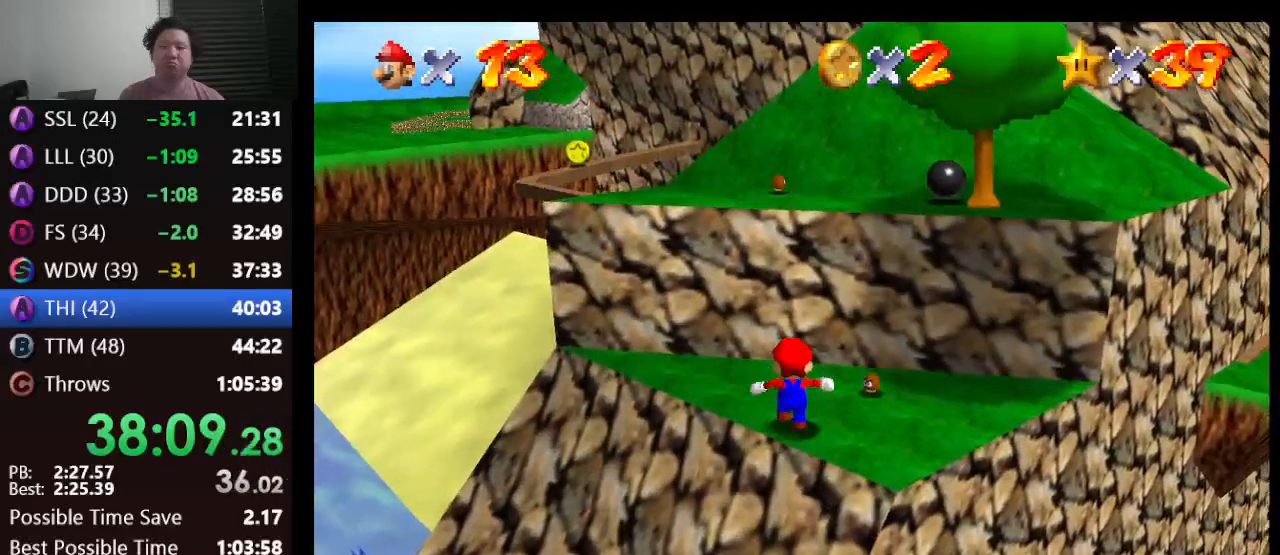
{"buttons": [], "left_stick": "right", "events": [[200, "left_stick", "up-right"], [317, "left_stick", "right"]]}
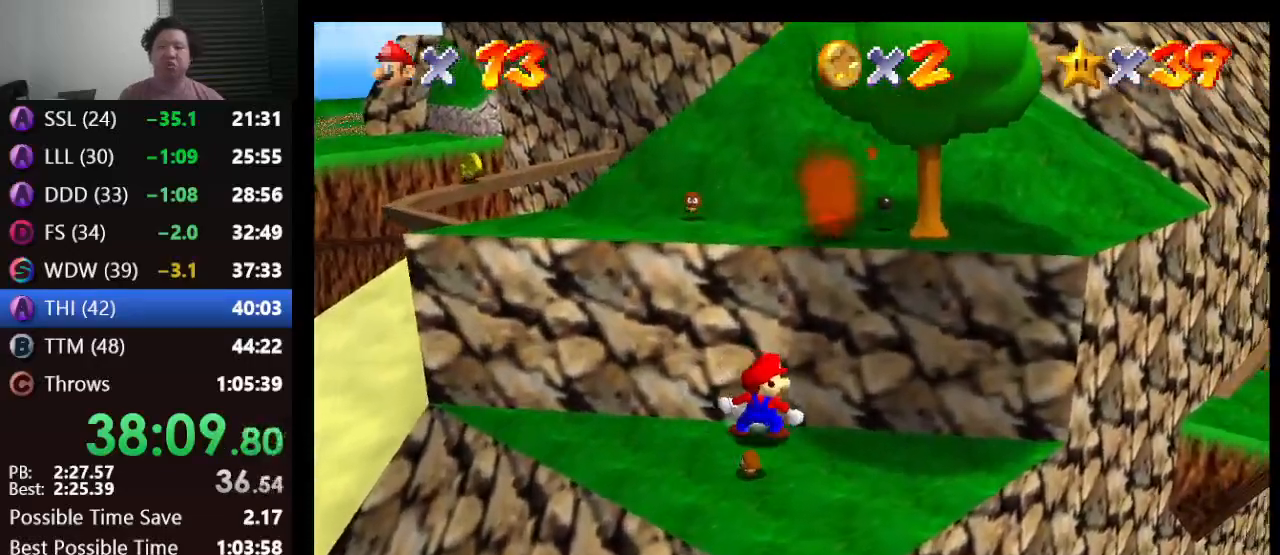
{"buttons": [], "left_stick": "down-right", "events": [[383, "left_stick", "down-right"]]}
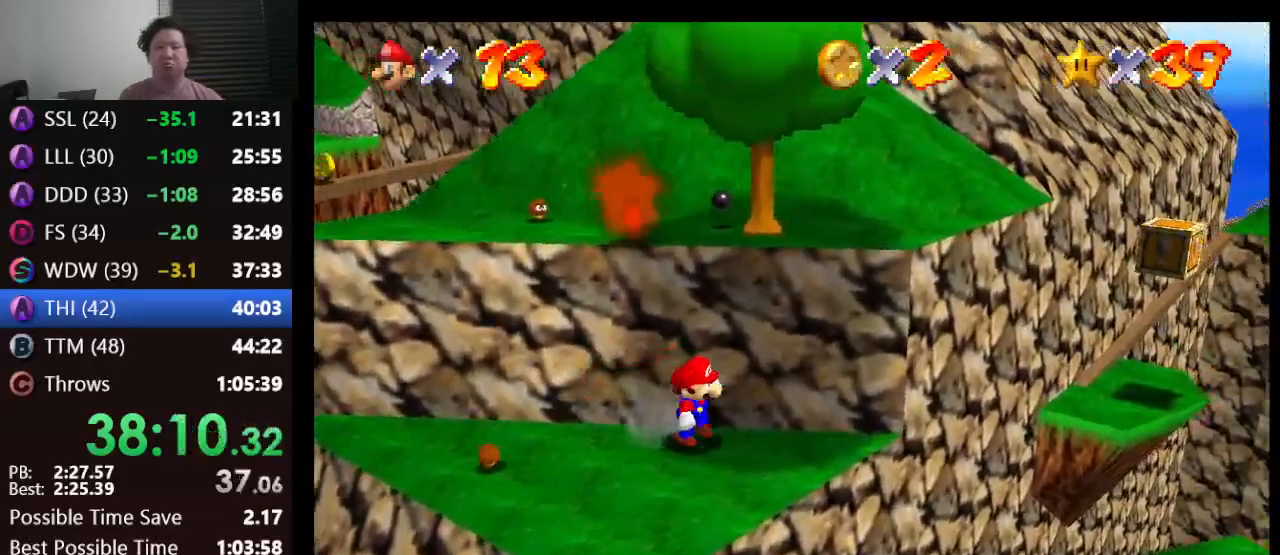
{"buttons": ["A"], "left_stick": "up", "events": [[33, "left_stick", "down"], [167, "left_stick", "center"], [250, "left_stick", "up"], [333, "A", "down"]]}
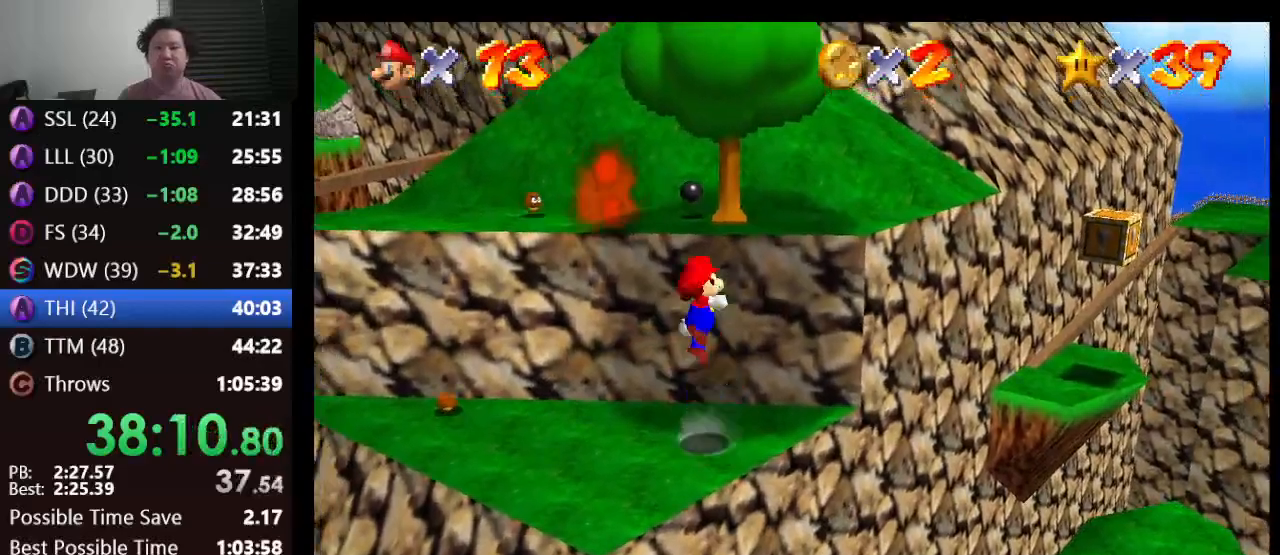
{"buttons": [], "left_stick": "up", "events": [[500, "A", "up"]]}
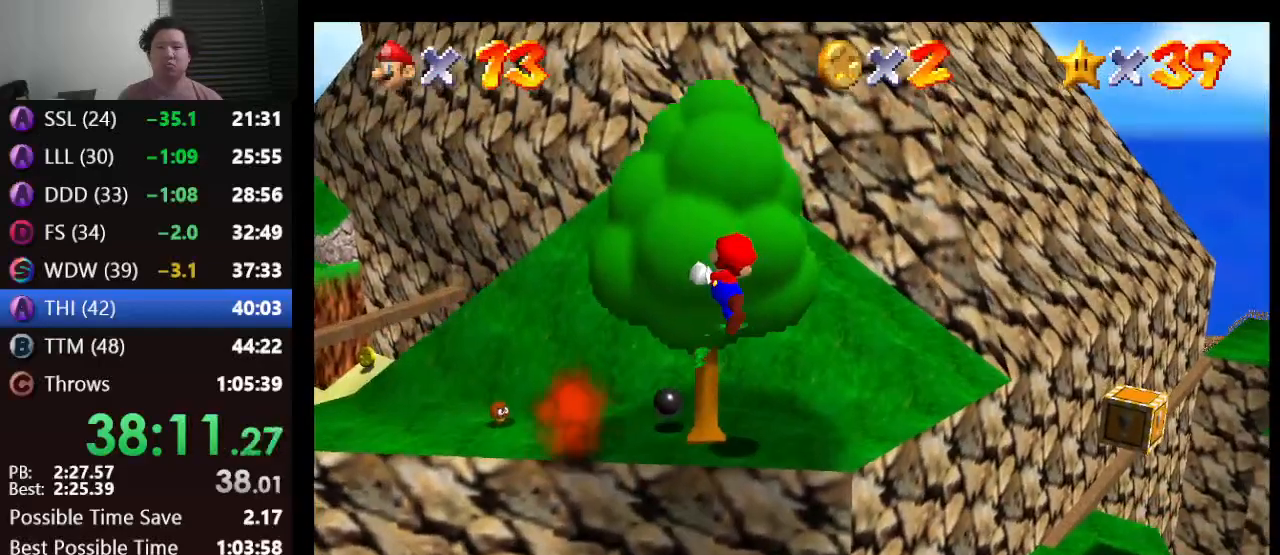
{"buttons": [], "left_stick": "up", "events": []}
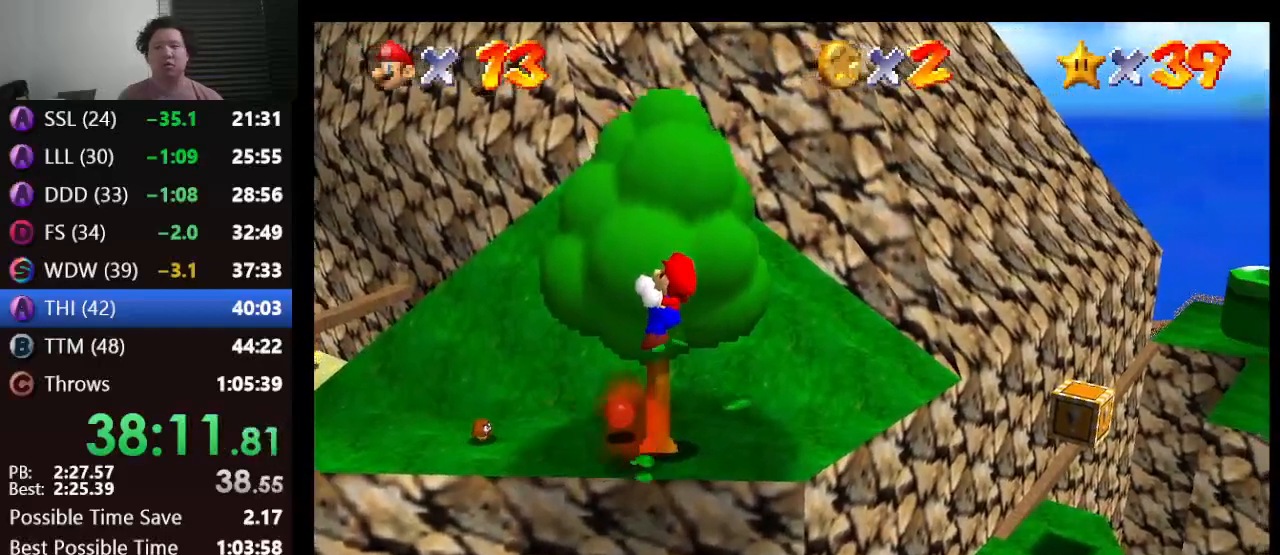
{"buttons": ["A"], "left_stick": "up", "events": [[450, "A", "down"]]}